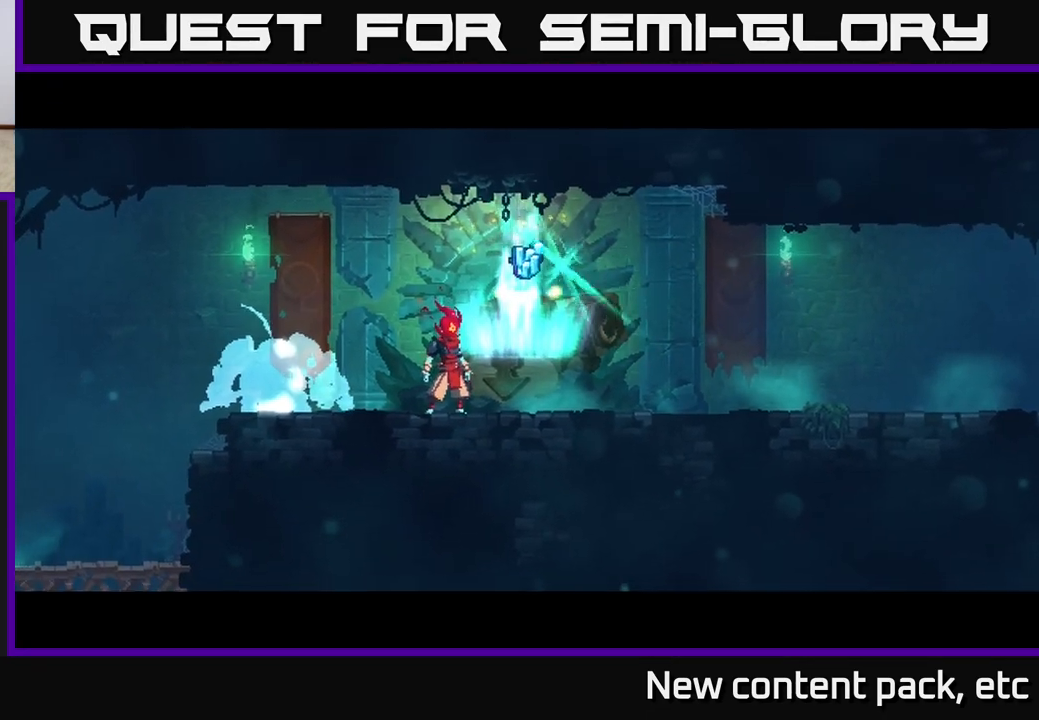
Gameplay with a controller (Xbox layout); each line is a JSON object with the inputs held at the frame after it. "events" lists button and stick changes between this image and that frame as [ms after this image, input, new state], when the widget could be followed in between. Not read: L3 R3.
{"buttons": [], "left_stick": "center", "right_stick": "center", "events": [[83, "left_stick", "right"], [300, "left_stick", "center"], [350, "R1", "down"], [433, "R1", "up"]]}
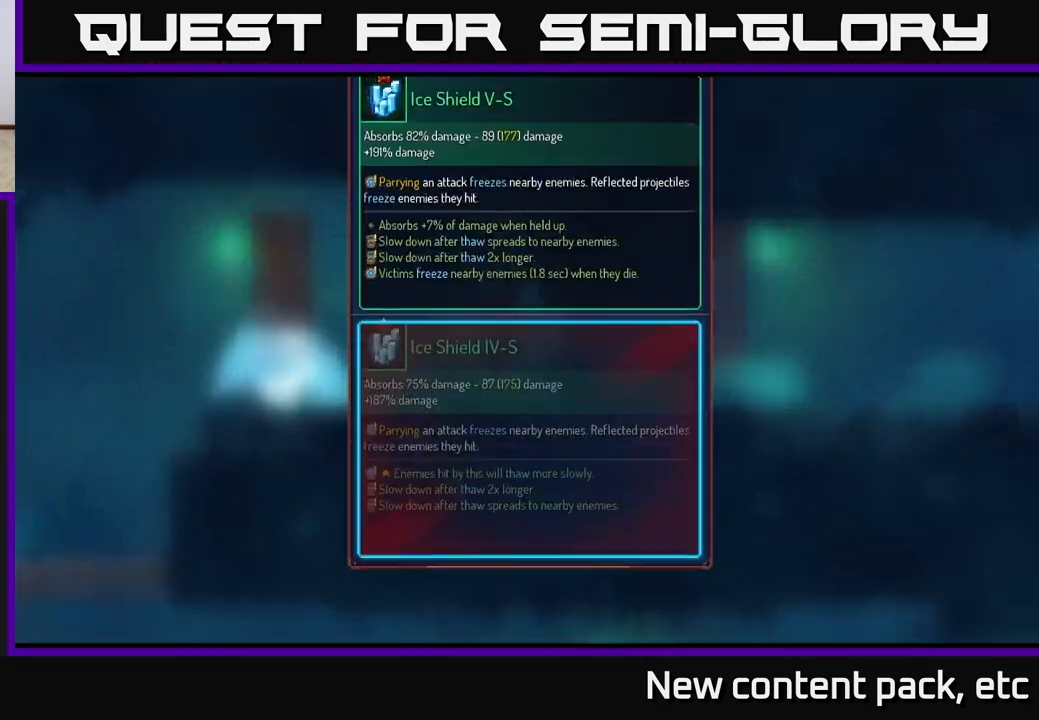
{"buttons": [], "left_stick": "center", "right_stick": "center", "events": []}
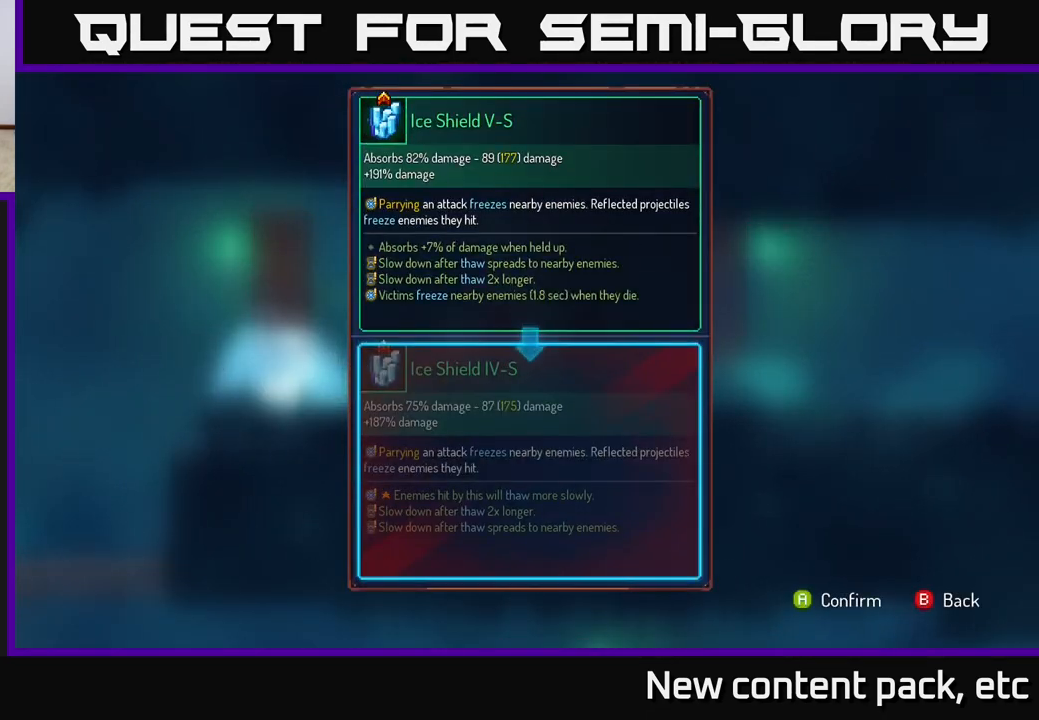
{"buttons": [], "left_stick": "center", "right_stick": "center", "events": []}
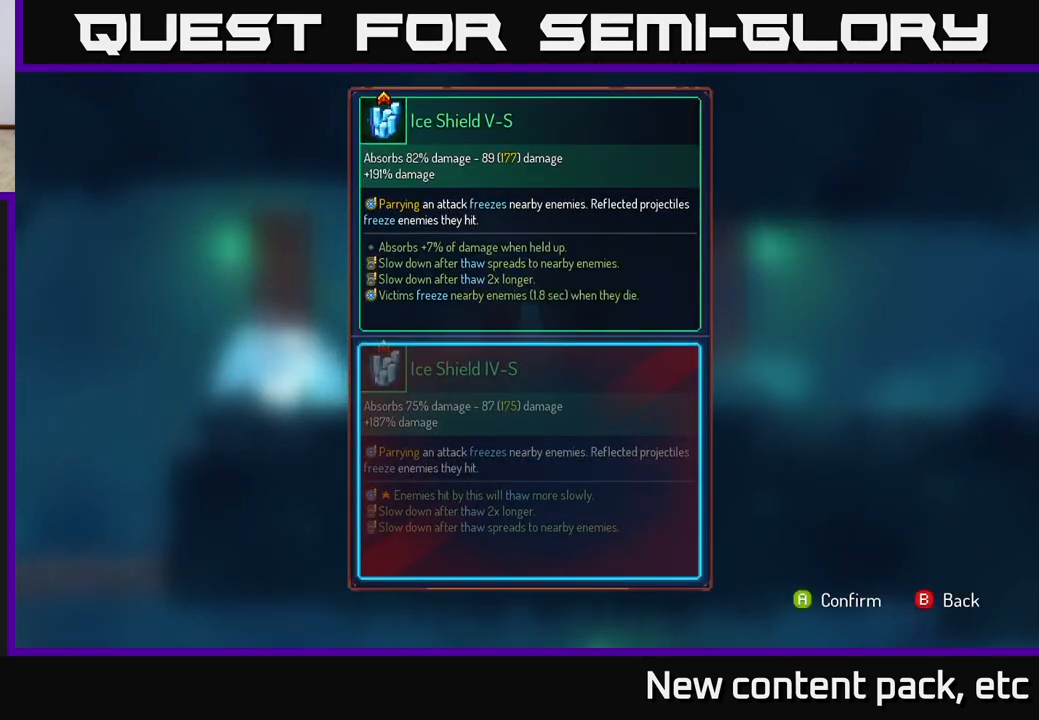
{"buttons": [], "left_stick": "center", "right_stick": "center", "events": []}
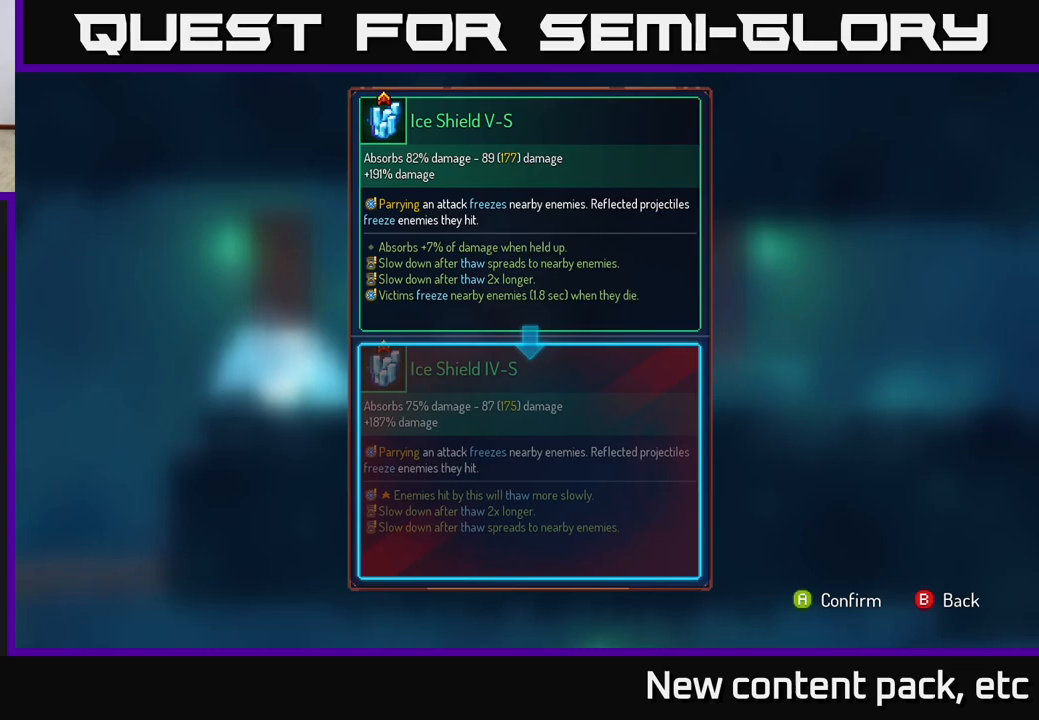
{"buttons": [], "left_stick": "center", "right_stick": "center", "events": []}
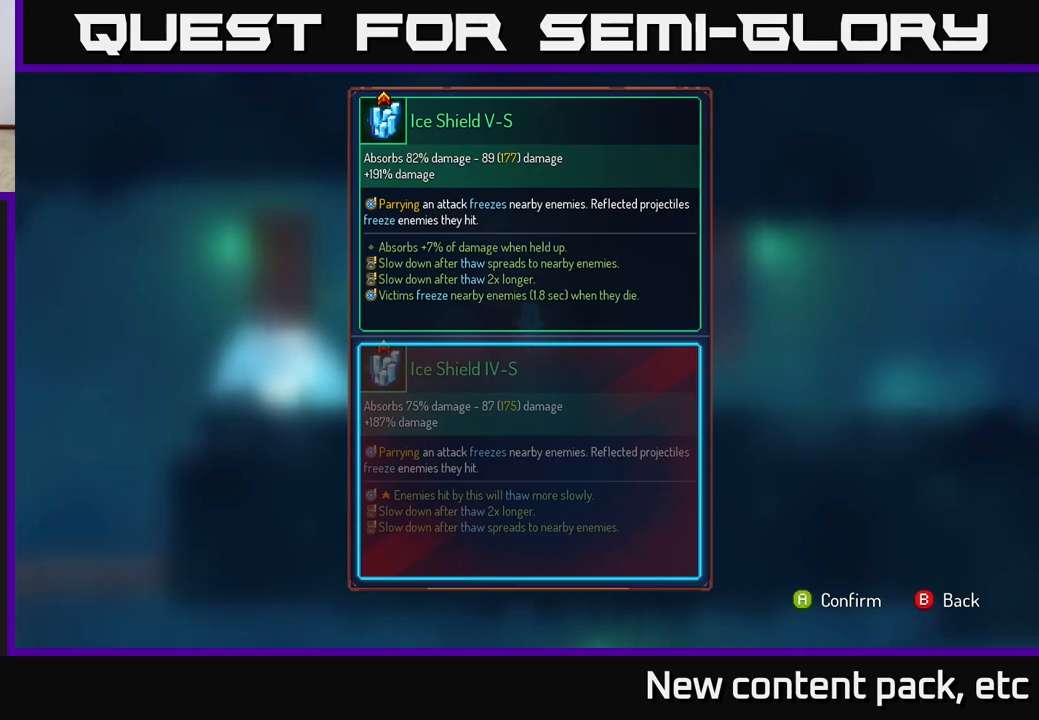
{"buttons": [], "left_stick": "center", "right_stick": "center", "events": []}
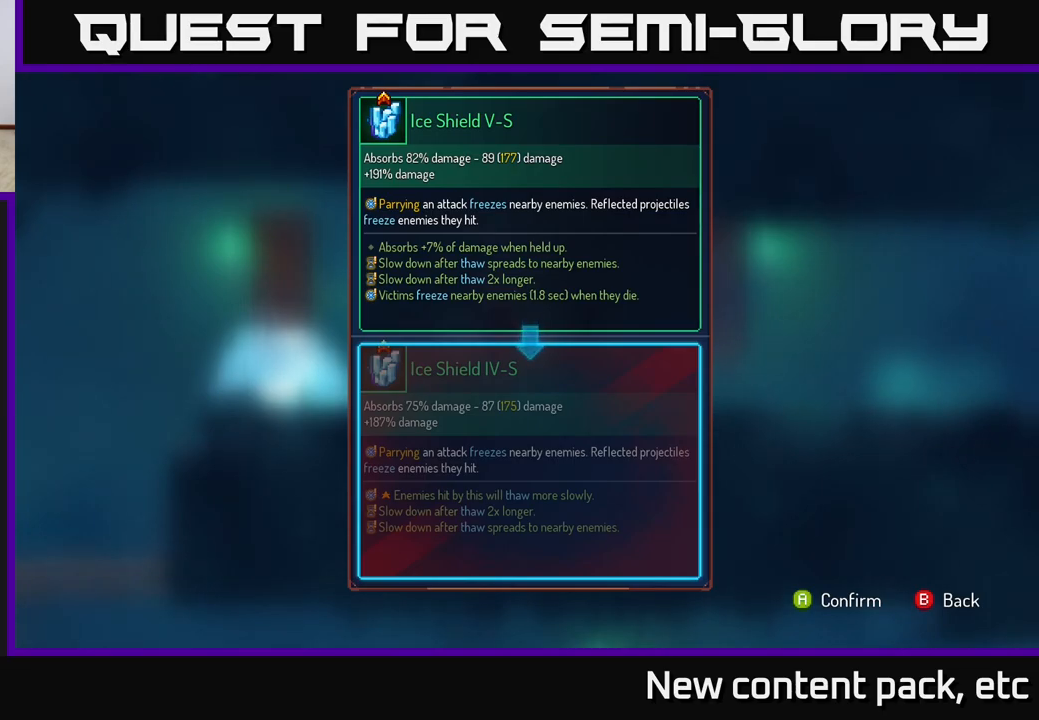
{"buttons": [], "left_stick": "center", "right_stick": "center", "events": []}
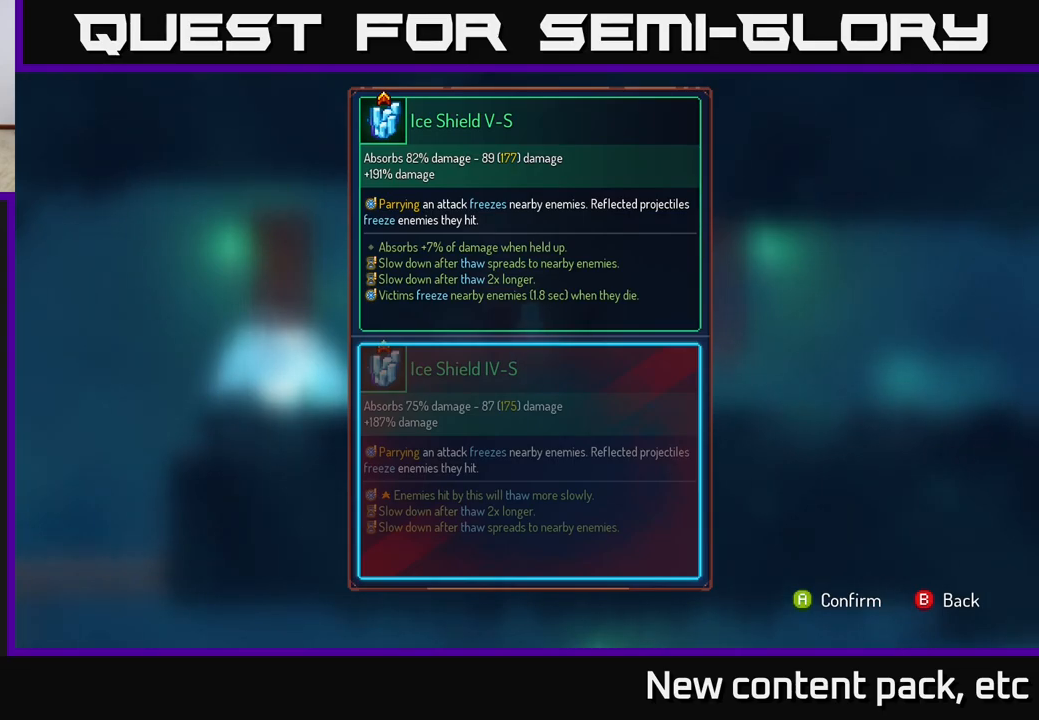
{"buttons": [], "left_stick": "center", "right_stick": "center", "events": []}
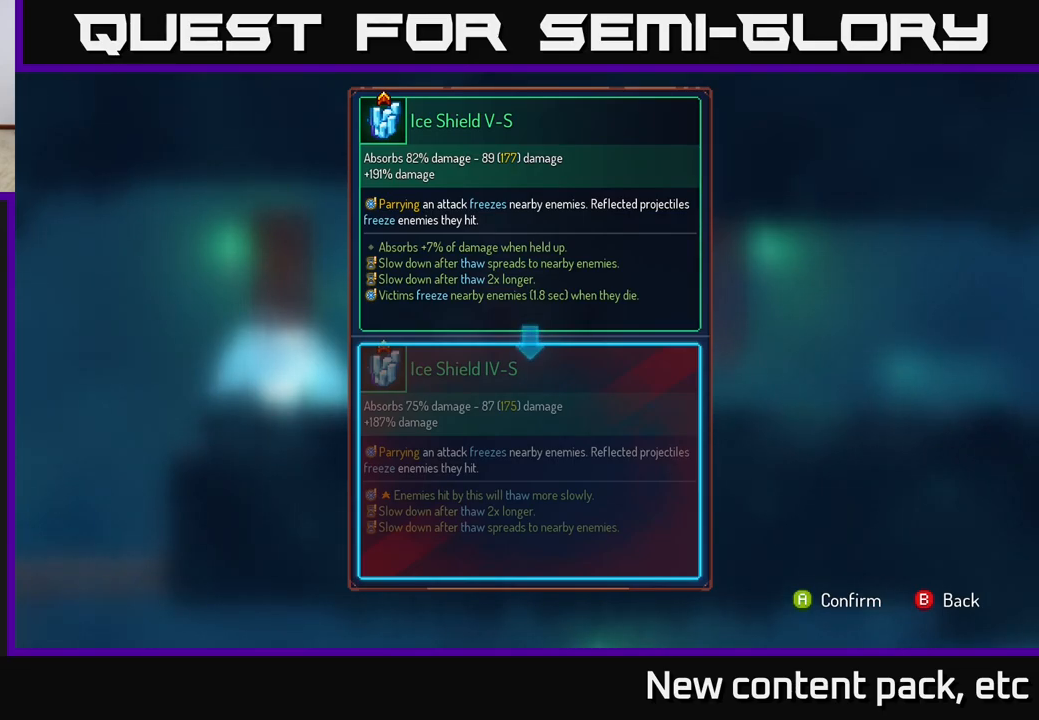
{"buttons": ["A"], "left_stick": "center", "right_stick": "center", "events": [[500, "A", "down"]]}
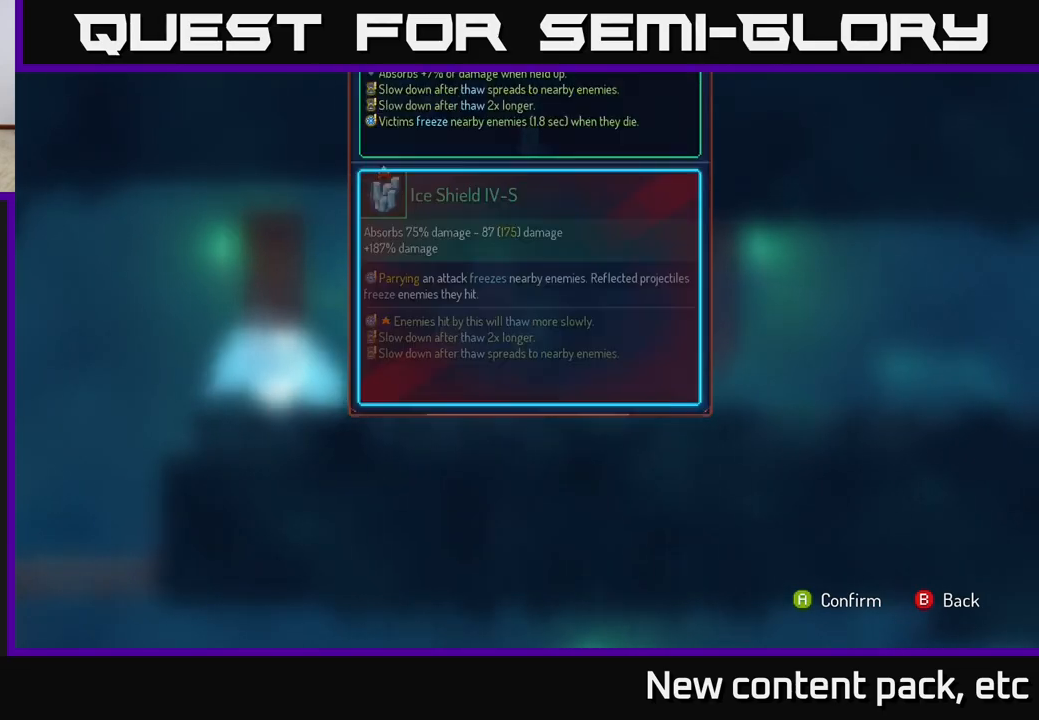
{"buttons": ["R1"], "left_stick": "center", "right_stick": "center", "events": [[67, "A", "up"], [450, "R1", "down"]]}
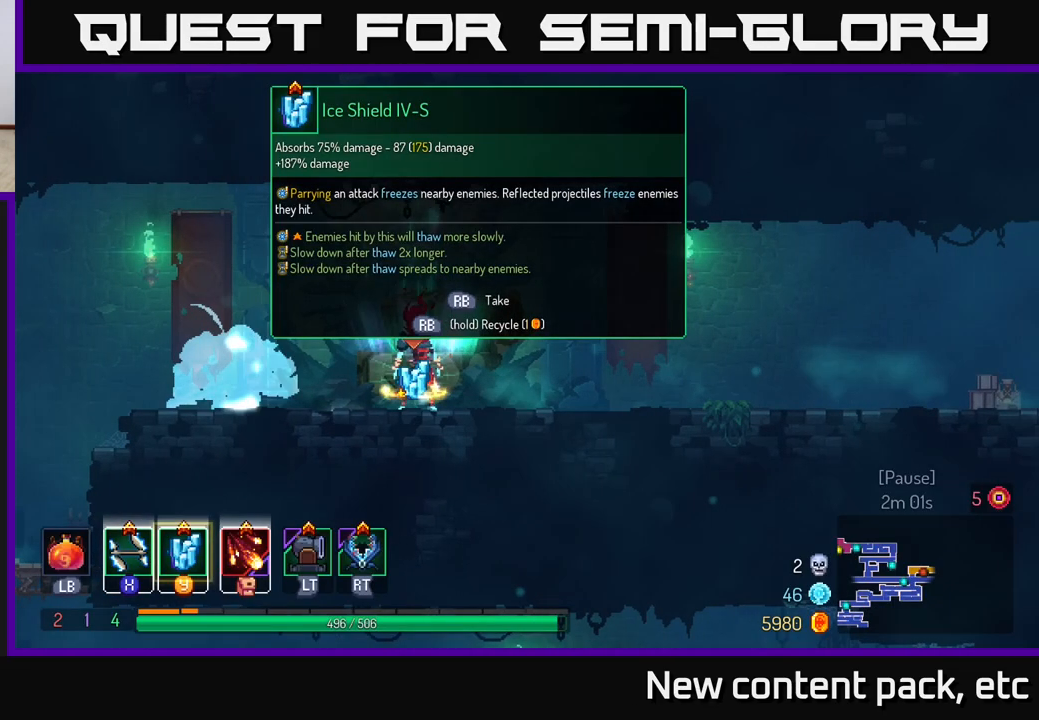
{"buttons": ["R1"], "left_stick": "center", "right_stick": "center", "events": []}
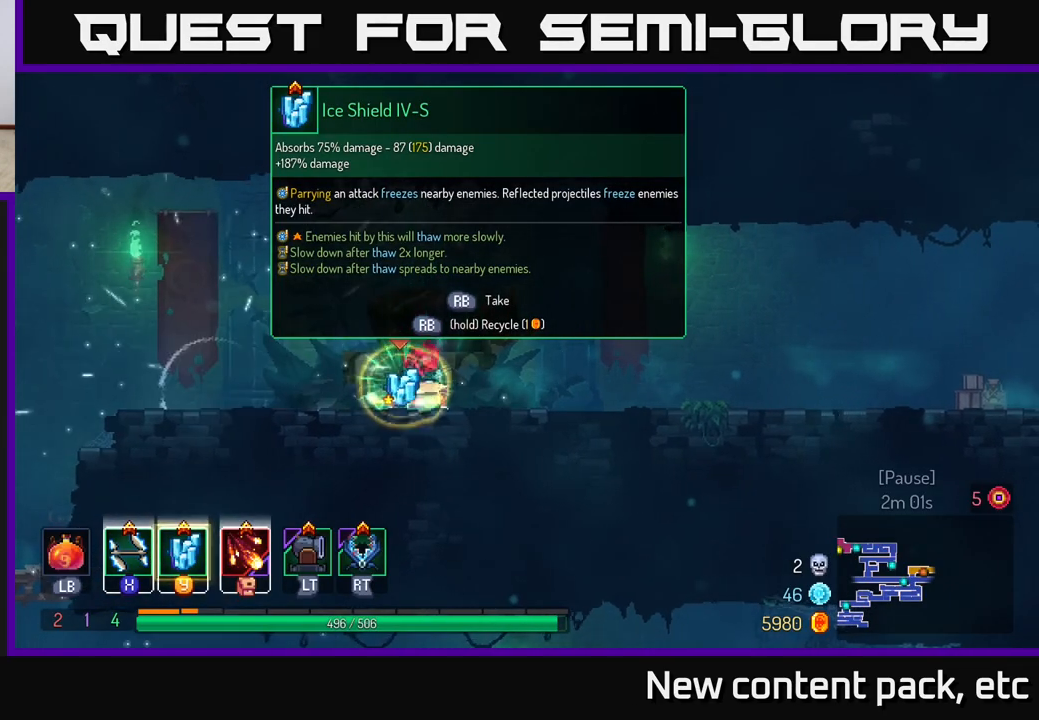
{"buttons": [], "left_stick": "right", "right_stick": "center", "events": [[333, "left_stick", "right"], [367, "R1", "up"]]}
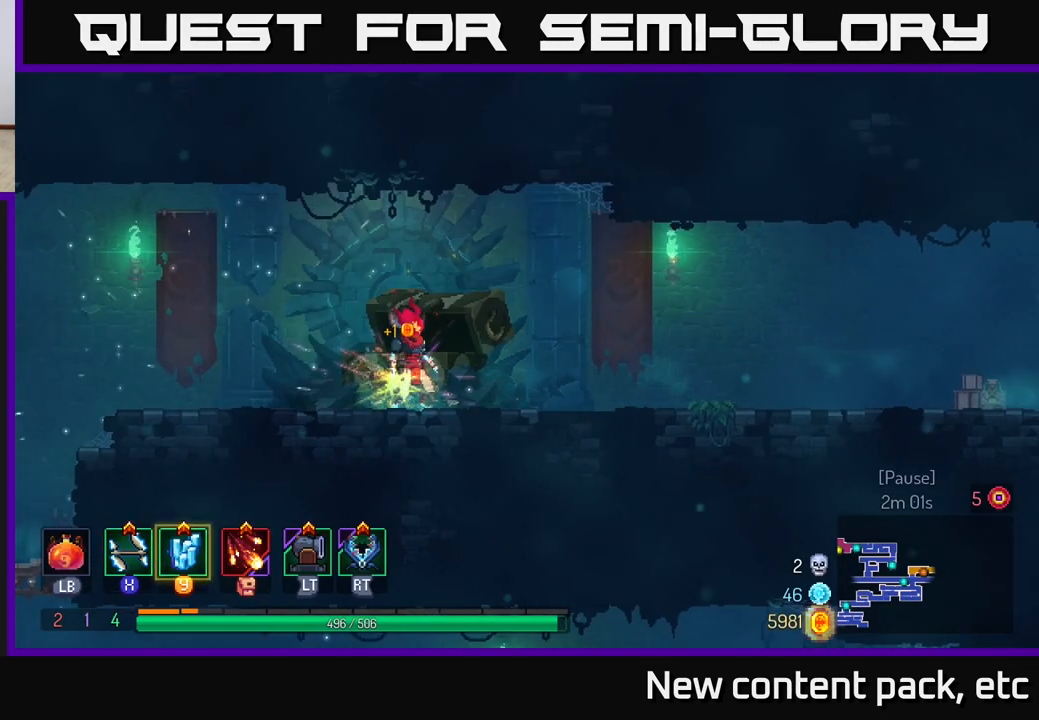
{"buttons": [], "left_stick": "right", "right_stick": "center", "events": [[133, "B", "down"], [233, "B", "up"]]}
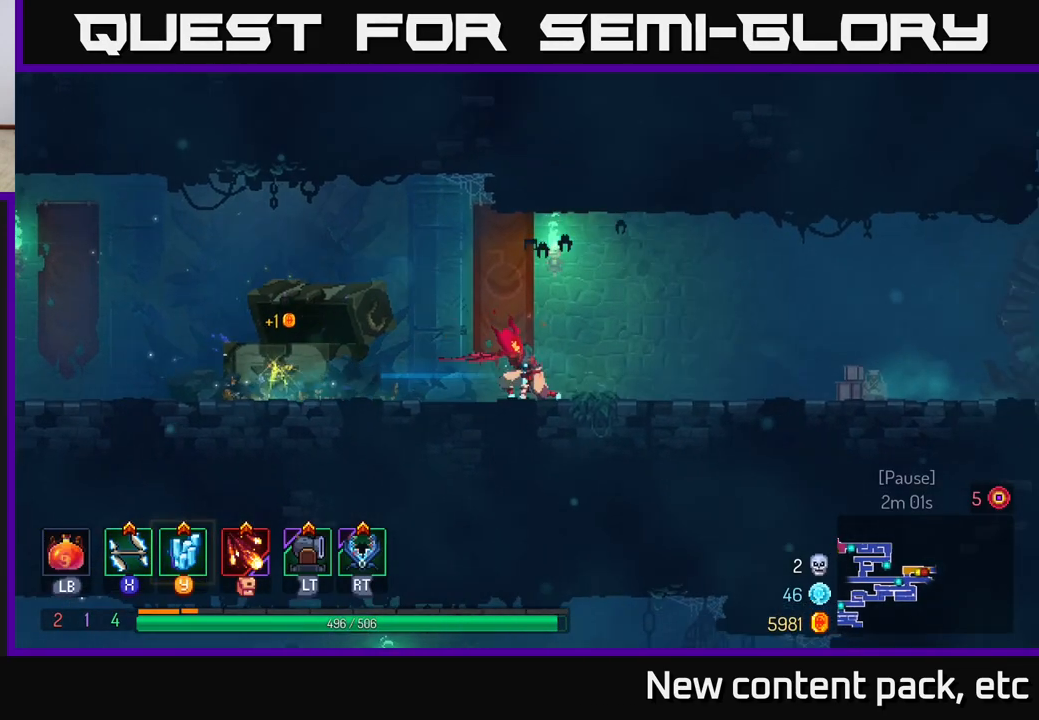
{"buttons": [], "left_stick": "right", "right_stick": "center", "events": [[50, "A", "down"], [150, "A", "up"]]}
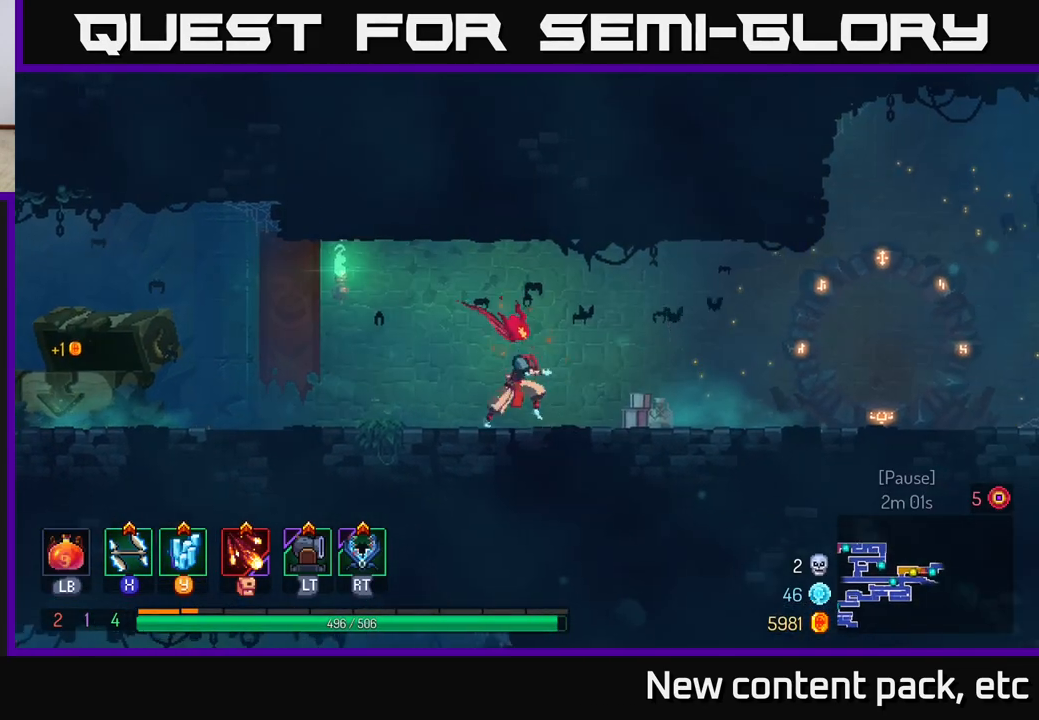
{"buttons": [], "left_stick": "right", "right_stick": "center", "events": []}
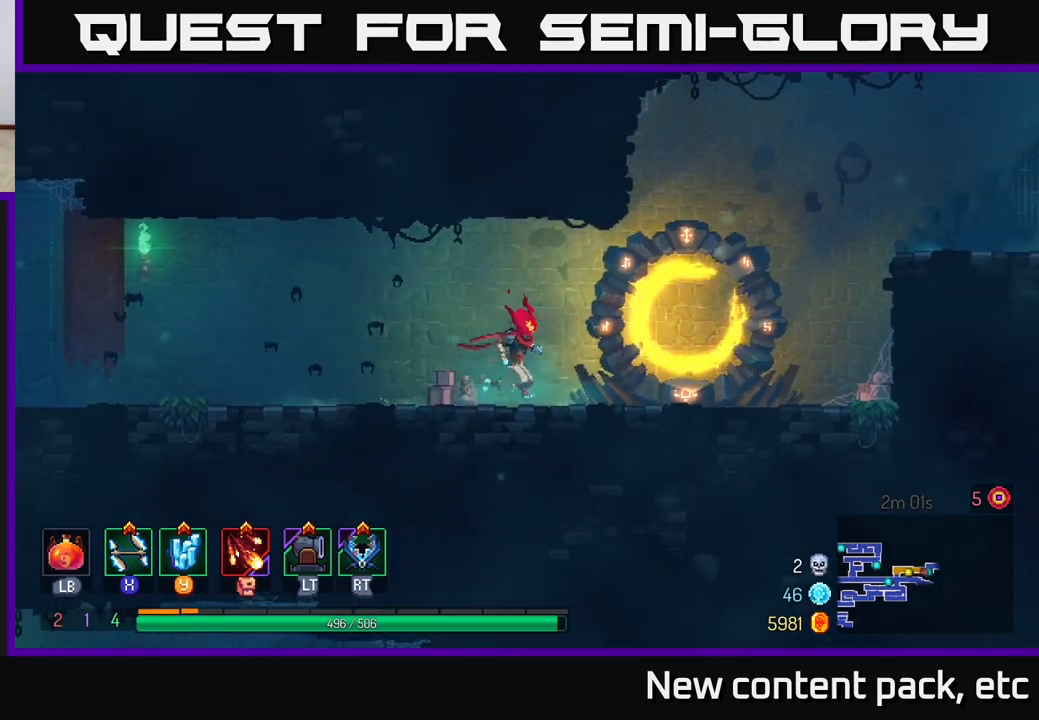
{"buttons": [], "left_stick": "right", "right_stick": "center", "events": []}
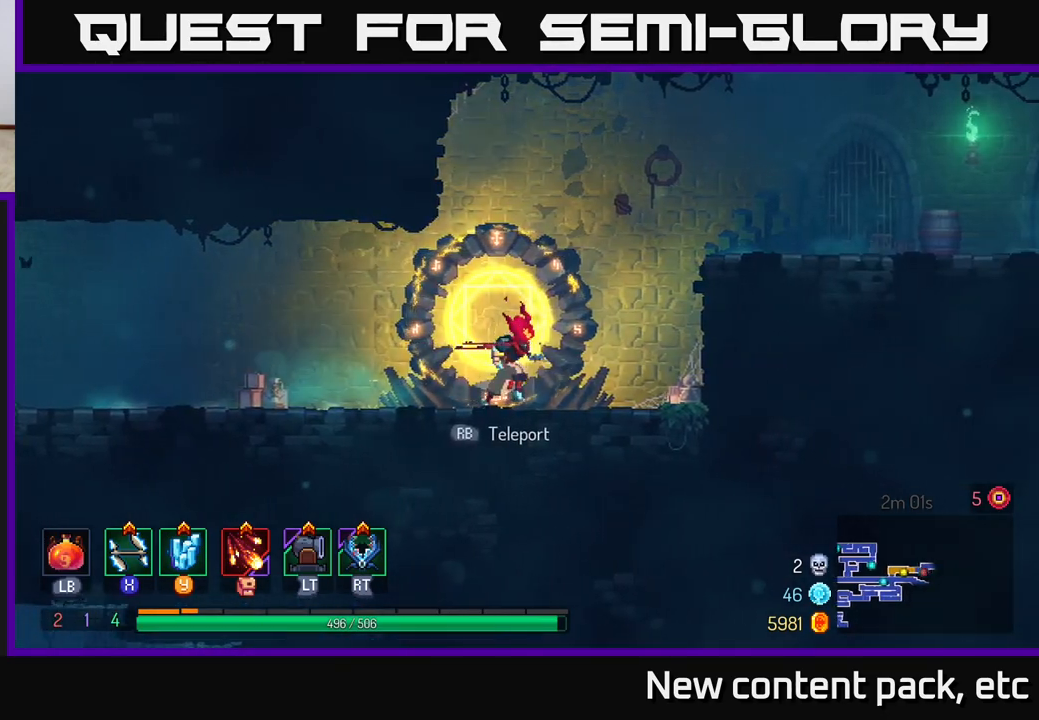
{"buttons": [], "left_stick": "right", "right_stick": "center", "events": [[33, "A", "down"], [167, "A", "up"], [267, "A", "down"], [500, "A", "up"]]}
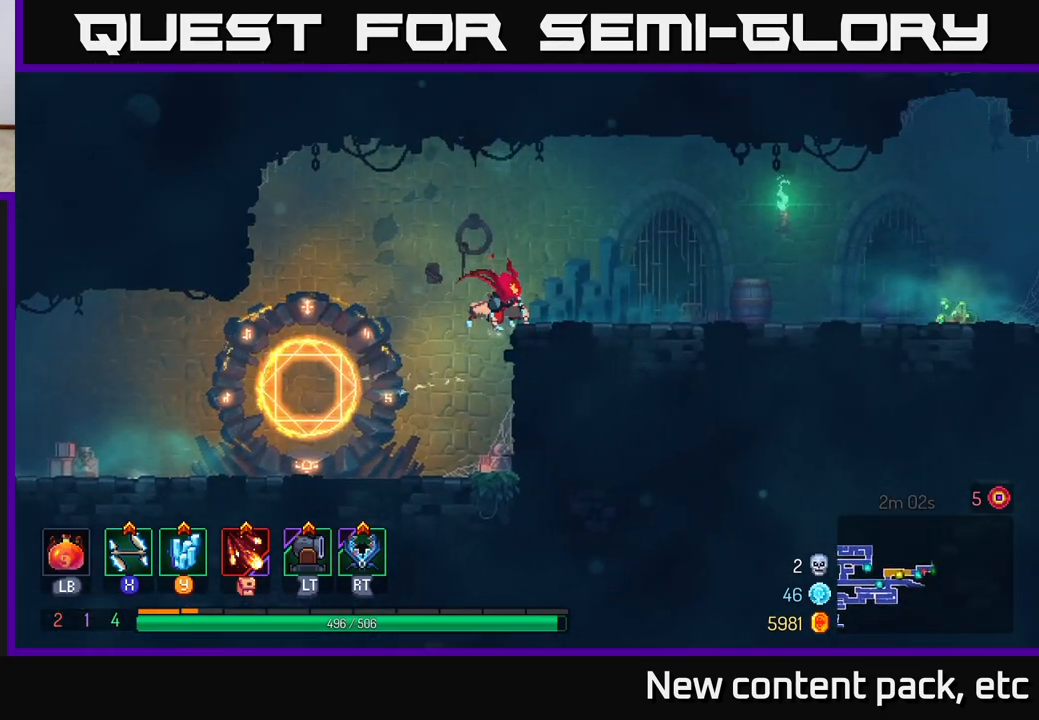
{"buttons": [], "left_stick": "right", "right_stick": "center", "events": [[167, "B", "down"], [350, "B", "up"]]}
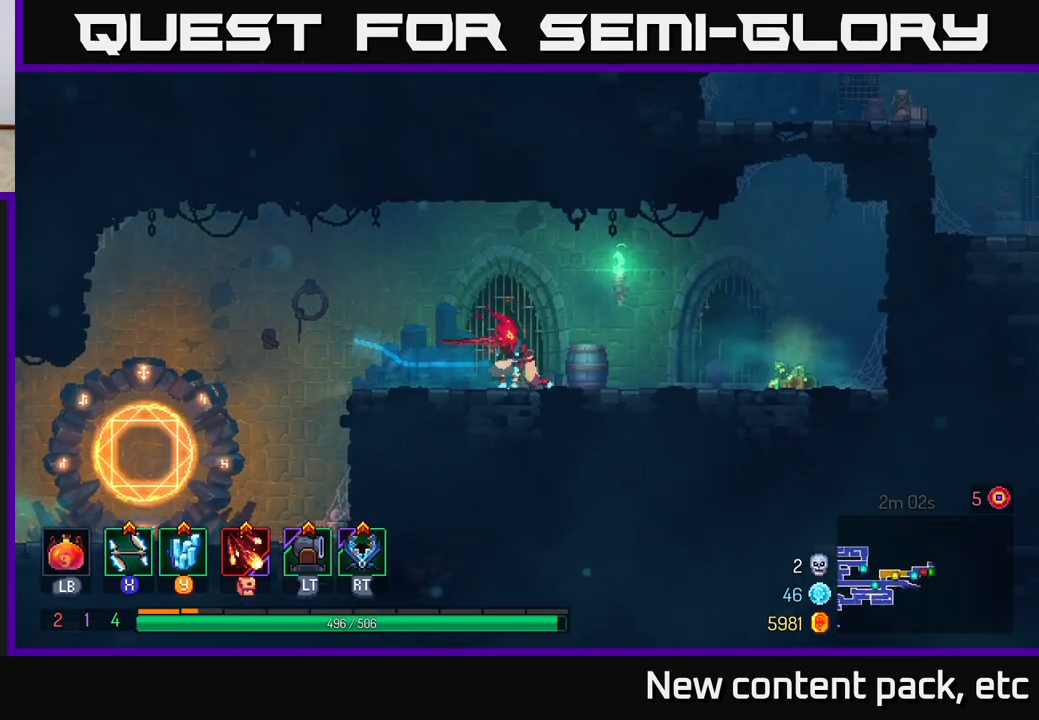
{"buttons": ["R1"], "left_stick": "right", "right_stick": "center", "events": [[450, "R1", "down"]]}
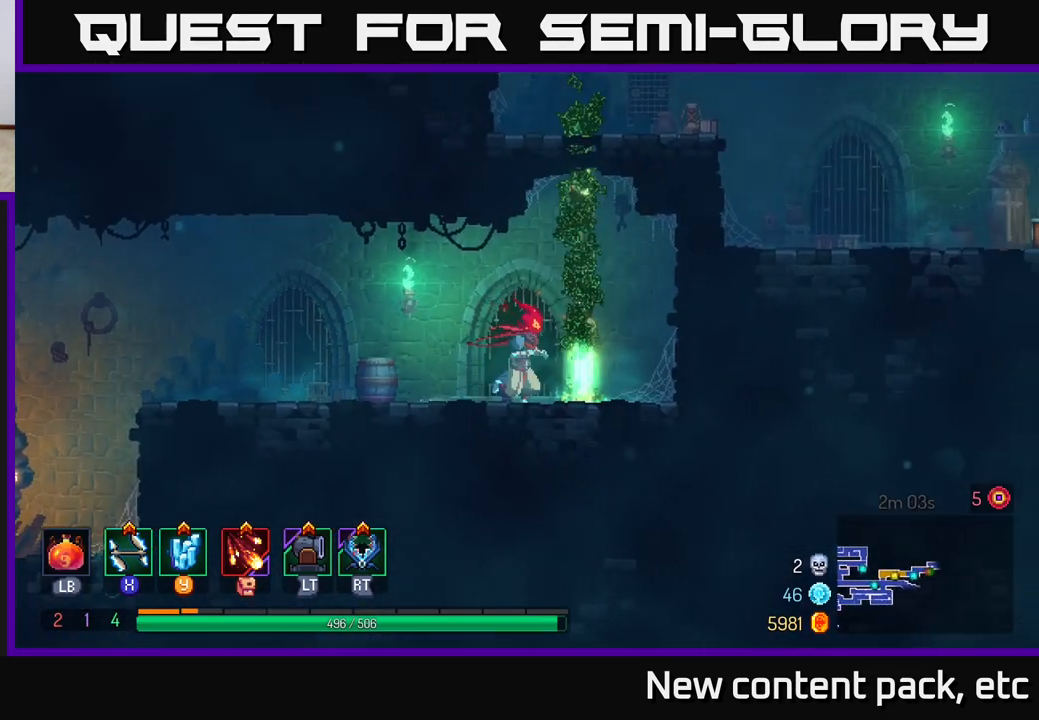
{"buttons": [], "left_stick": "up", "right_stick": "center", "events": [[67, "A", "down"], [117, "R1", "up"], [167, "A", "up"], [183, "left_stick", "up"]]}
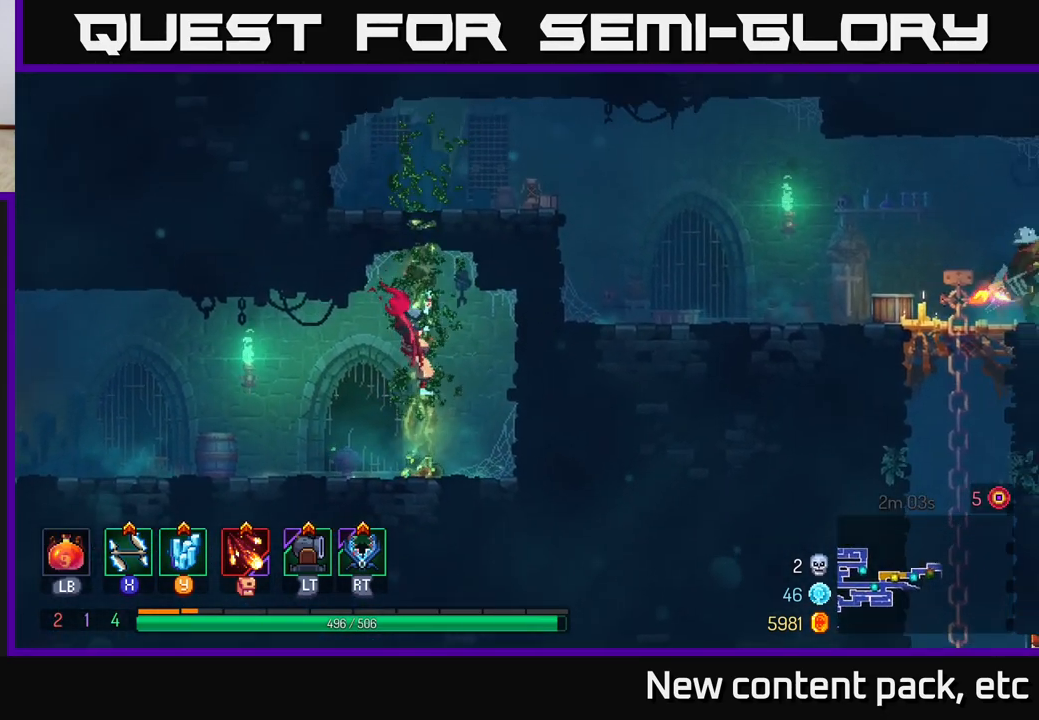
{"buttons": [], "left_stick": "up", "right_stick": "center", "events": []}
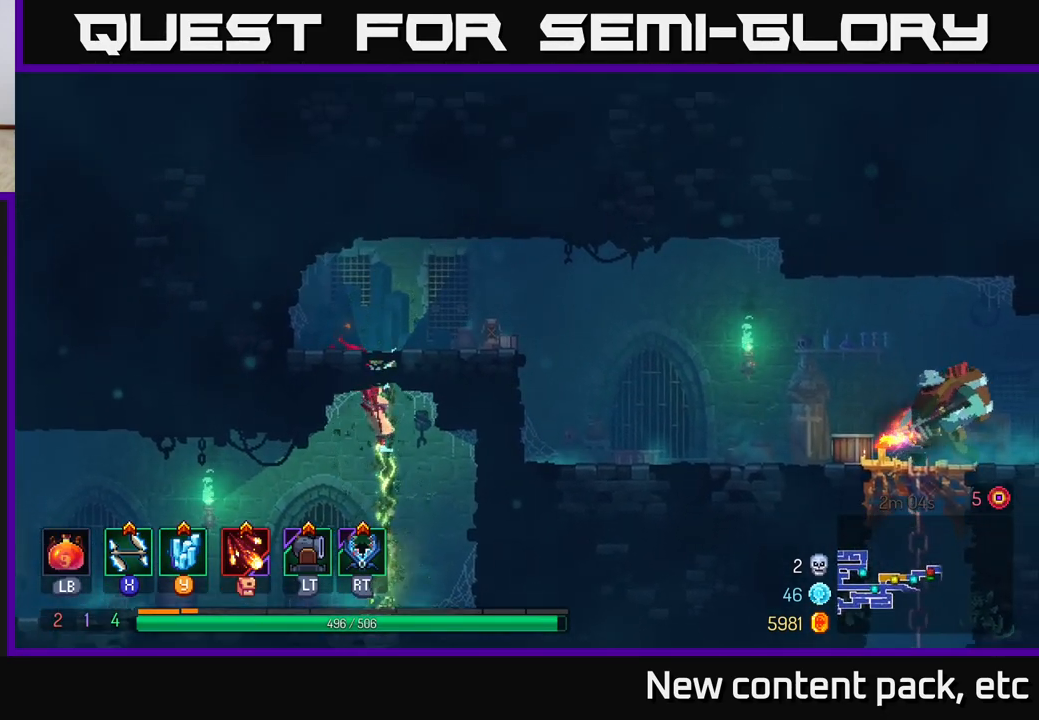
{"buttons": ["B"], "left_stick": "right", "right_stick": "center", "events": [[450, "B", "down"], [467, "left_stick", "right"]]}
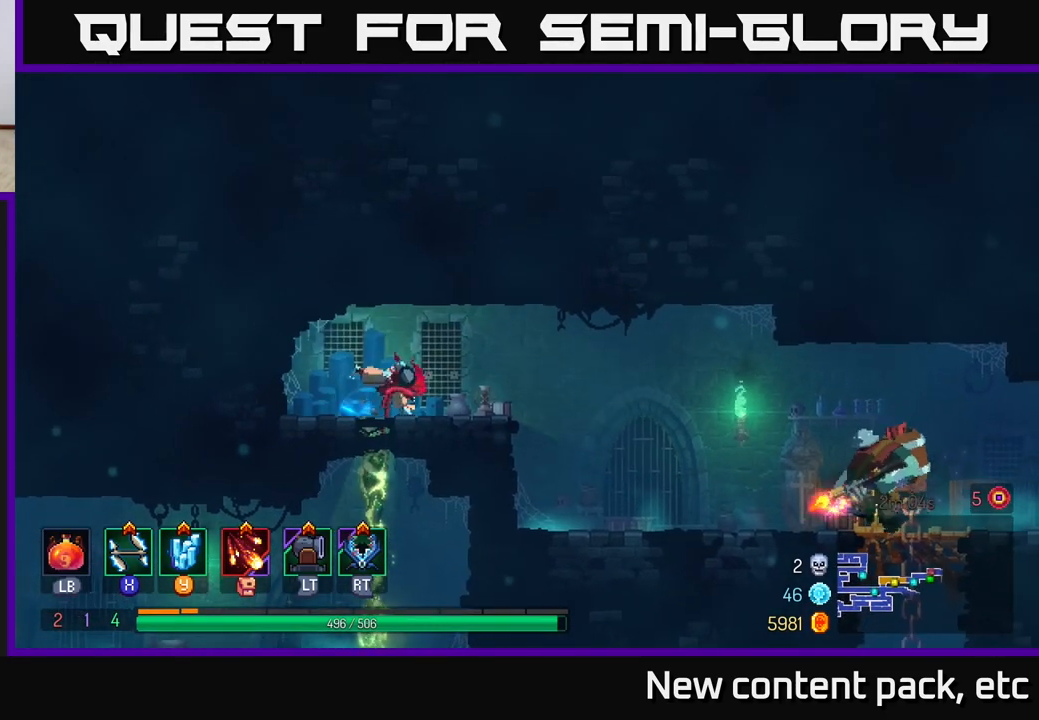
{"buttons": ["X"], "left_stick": "right", "right_stick": "center", "events": [[83, "B", "up"], [500, "X", "down"]]}
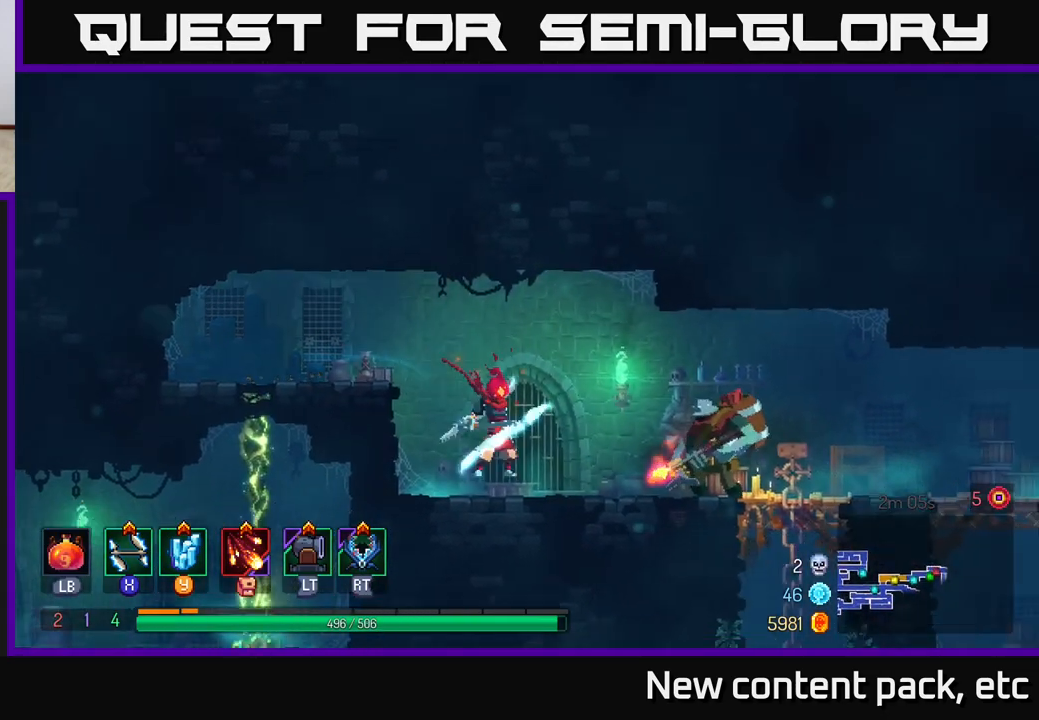
{"buttons": [], "left_stick": "right", "right_stick": "center", "events": [[83, "X", "up"]]}
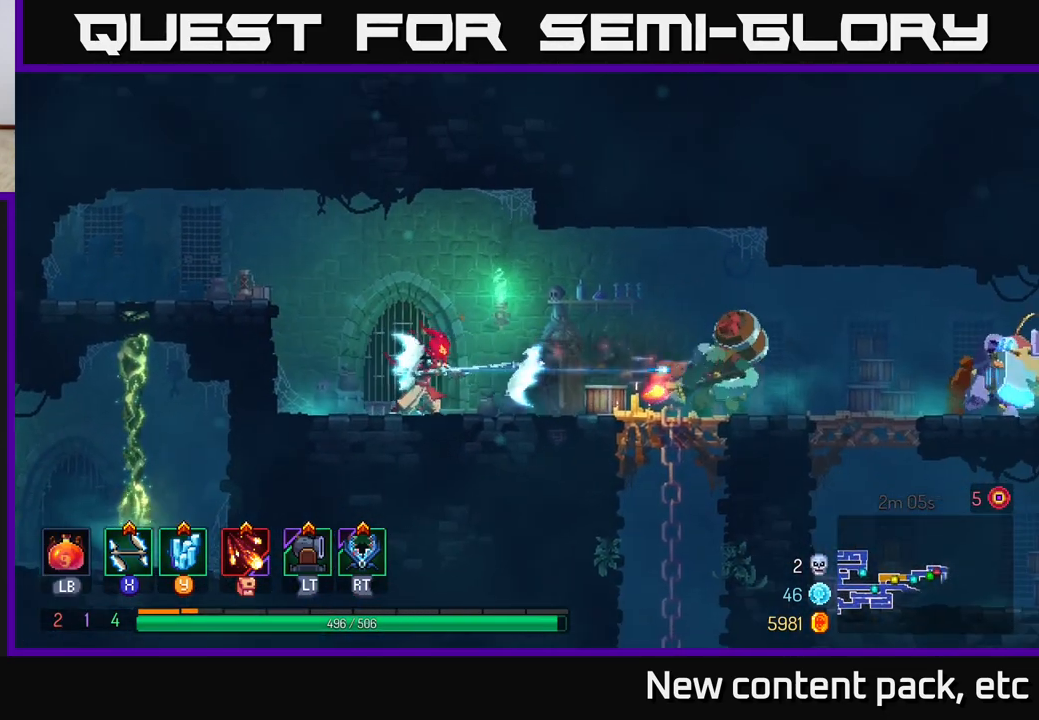
{"buttons": [], "left_stick": "right", "right_stick": "center", "events": [[33, "X", "down"], [167, "X", "up"]]}
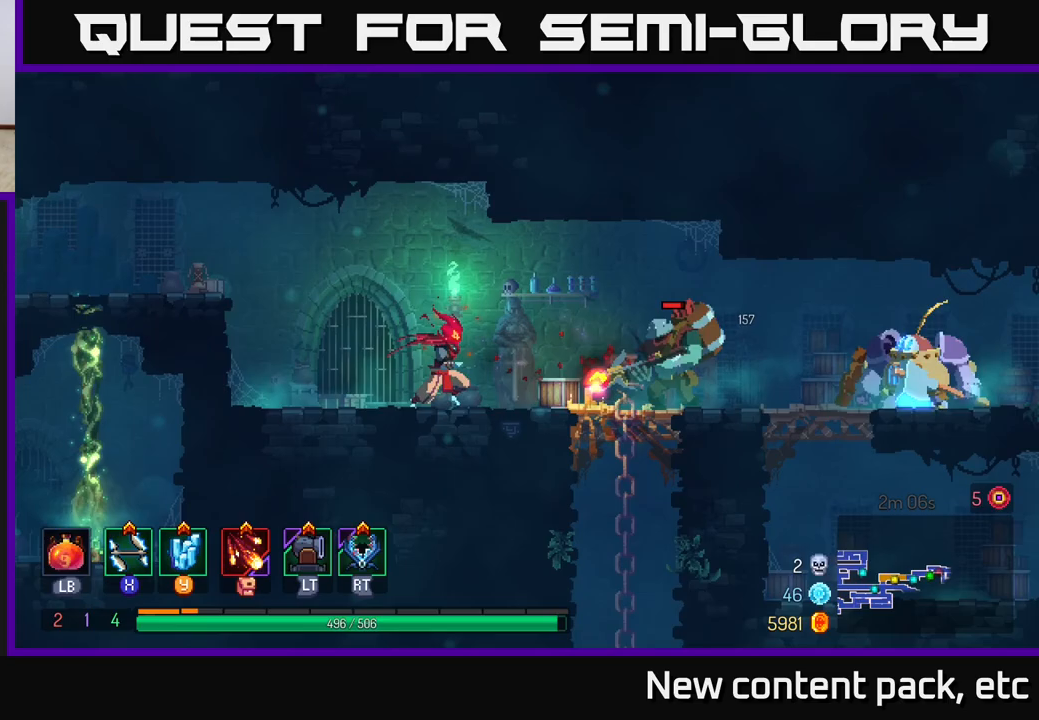
{"buttons": ["A"], "left_stick": "left", "right_stick": "center", "events": [[200, "left_stick", "left"], [467, "A", "down"]]}
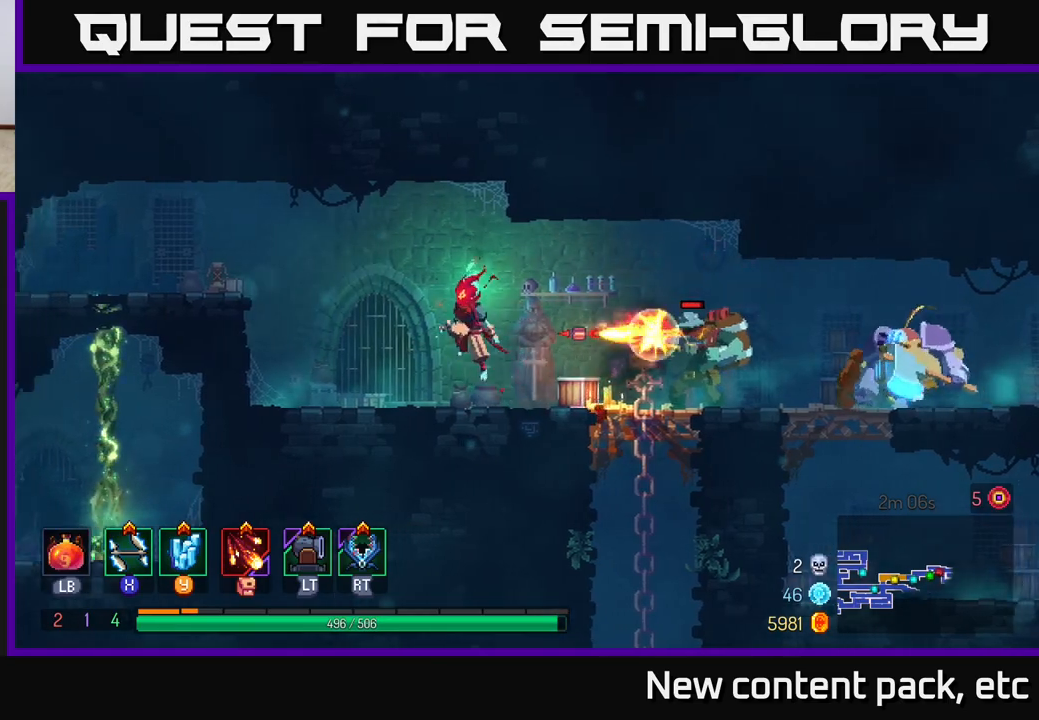
{"buttons": [], "left_stick": "left", "right_stick": "center", "events": [[117, "A", "up"], [283, "A", "down"], [483, "A", "up"]]}
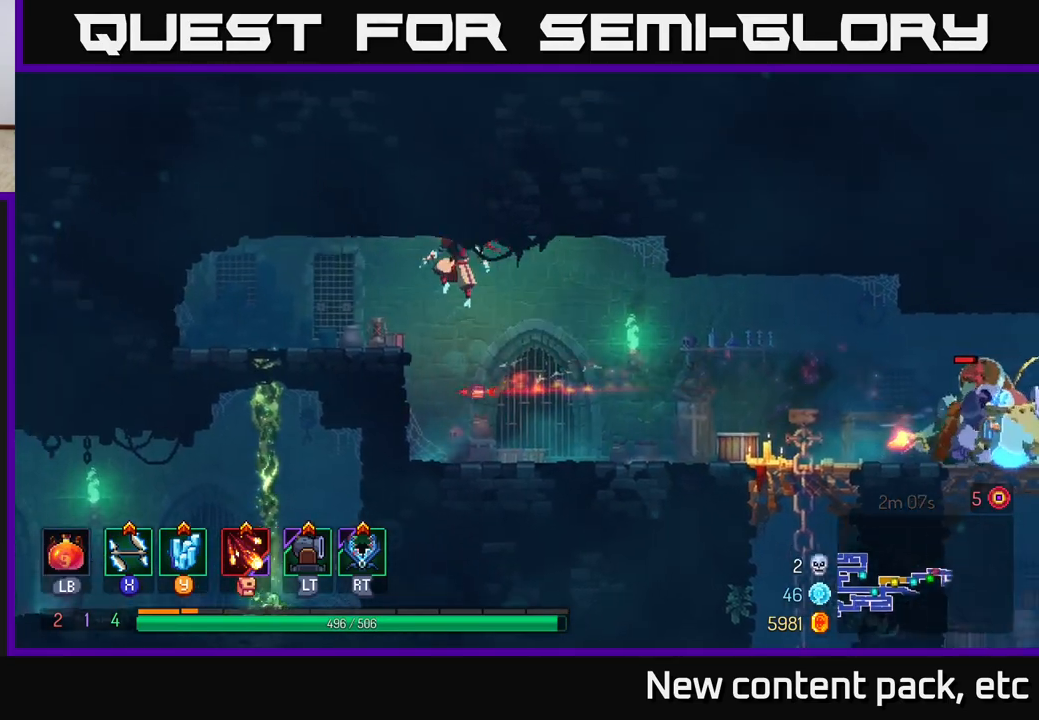
{"buttons": [], "left_stick": "right", "right_stick": "center", "events": [[417, "left_stick", "center"], [500, "left_stick", "right"]]}
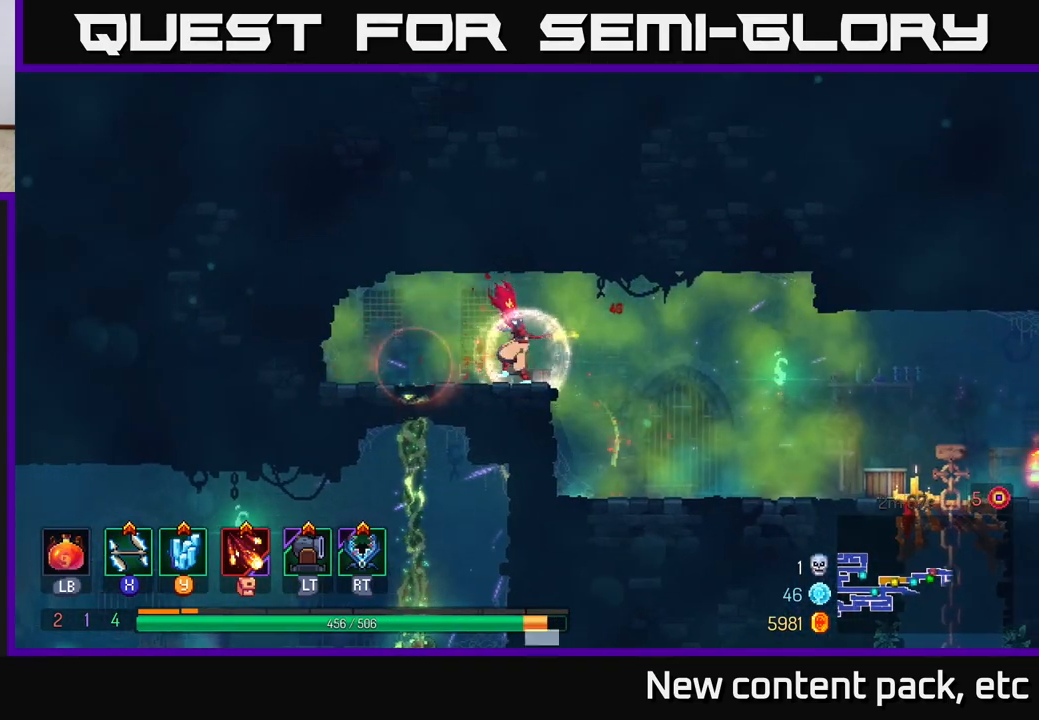
{"buttons": ["L2"], "left_stick": "center", "right_stick": "center", "events": [[100, "left_stick", "left"], [283, "left_stick", "right"], [450, "L2", "down"], [450, "left_stick", "center"]]}